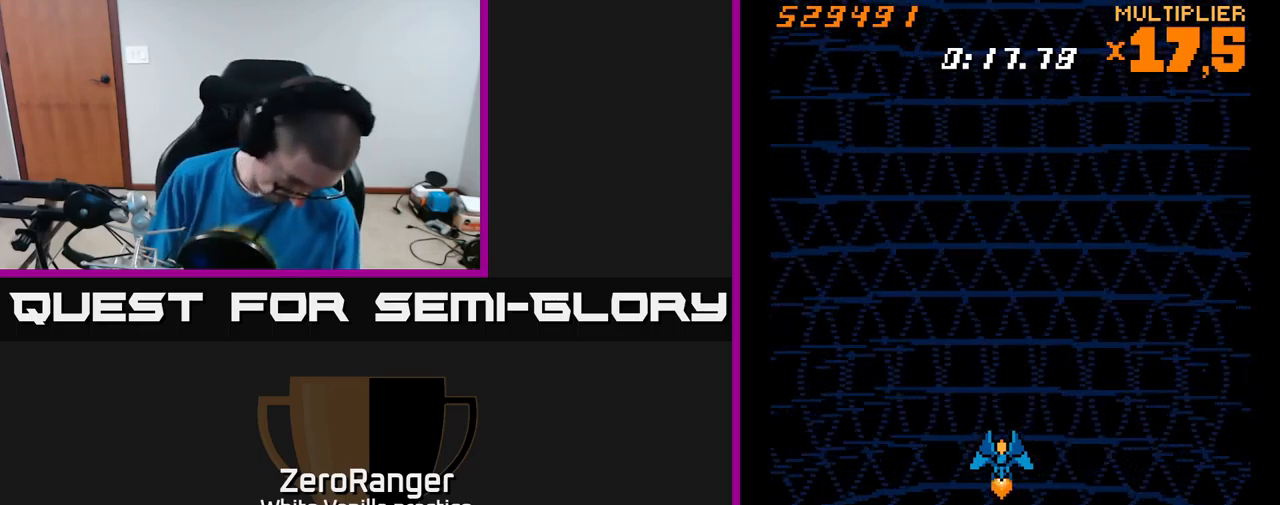
Gameplay with a controller (Xbox layout); each line is a JSON object with the inputs held at the frame after it. "events" lists button and stick changes between this image and that frame as [ms after this image, input, new state], when the widget could be followed in between. Not read: left_stick.
{"buttons": [], "right_stick": "center", "events": []}
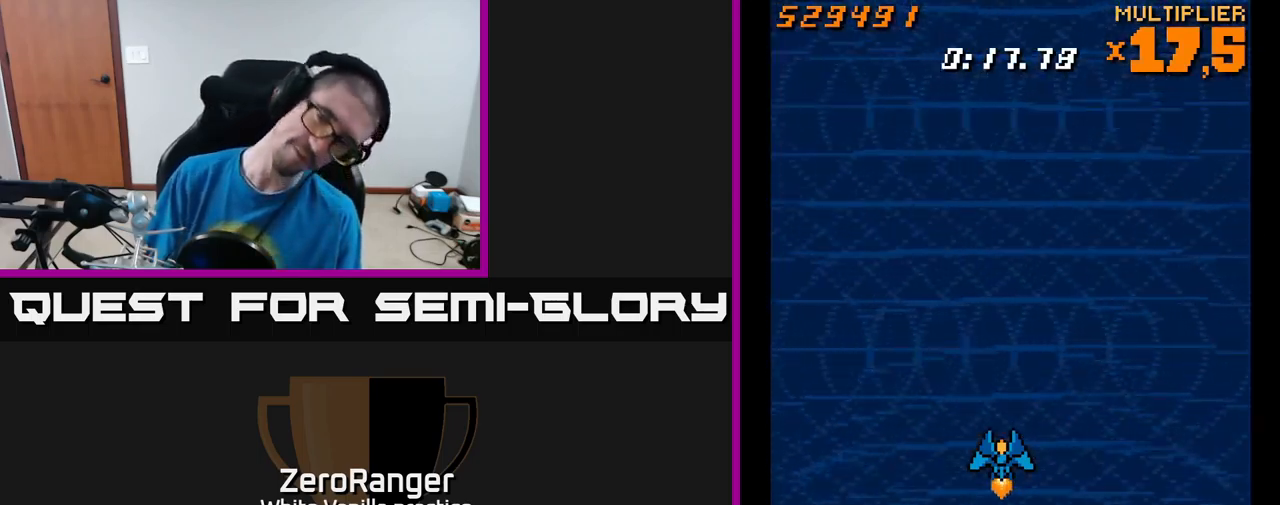
{"buttons": [], "right_stick": "center", "events": []}
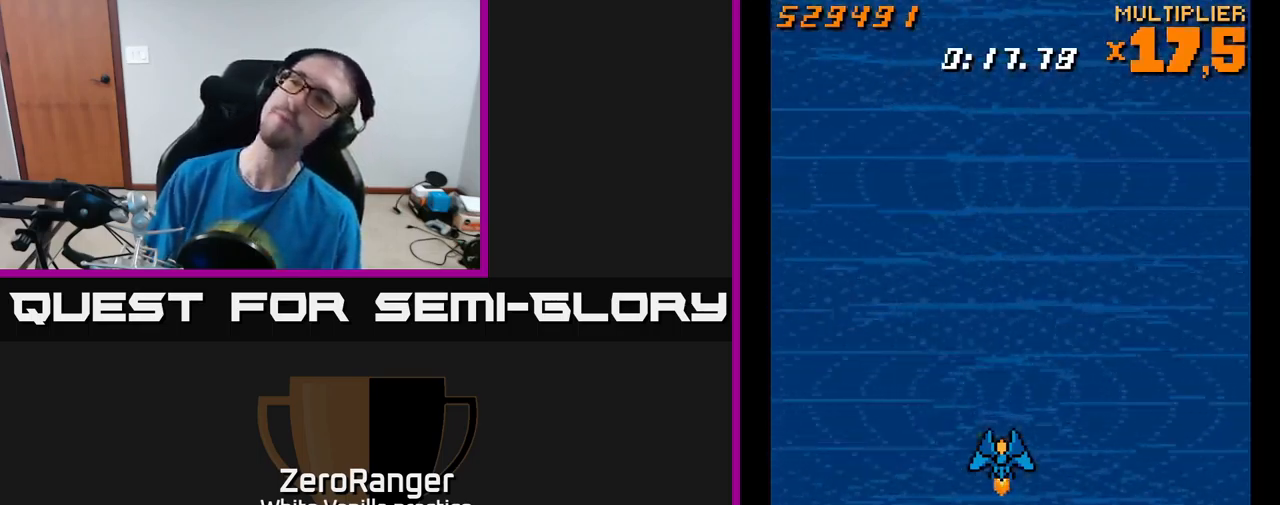
{"buttons": [], "right_stick": "center", "events": []}
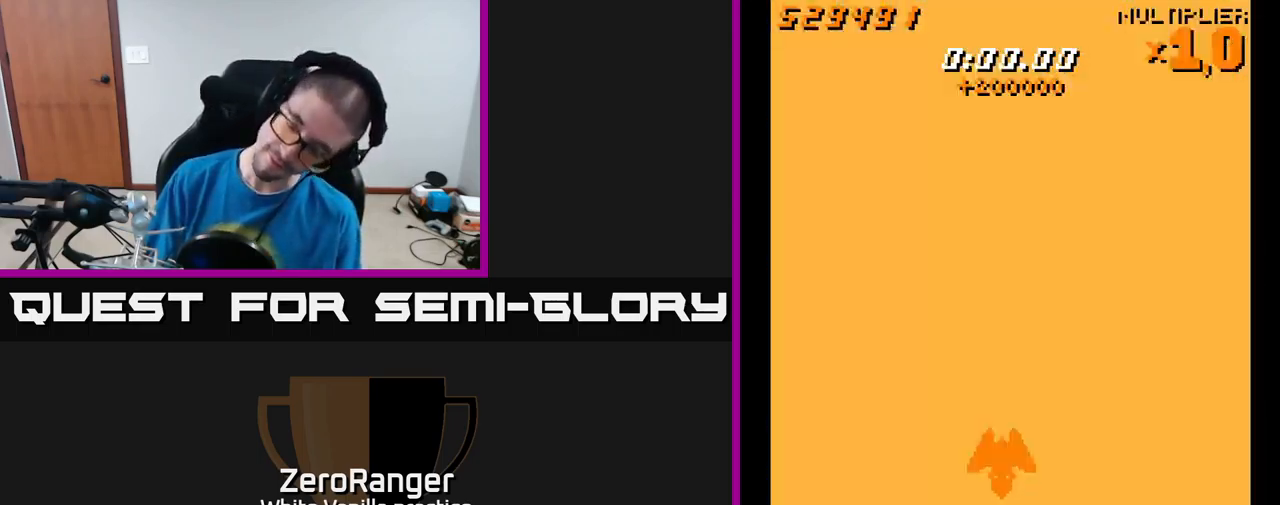
{"buttons": ["A", "DPAD_RIGHT"], "right_stick": "center", "events": [[450, "A", "down"], [467, "DPAD_RIGHT", "down"]]}
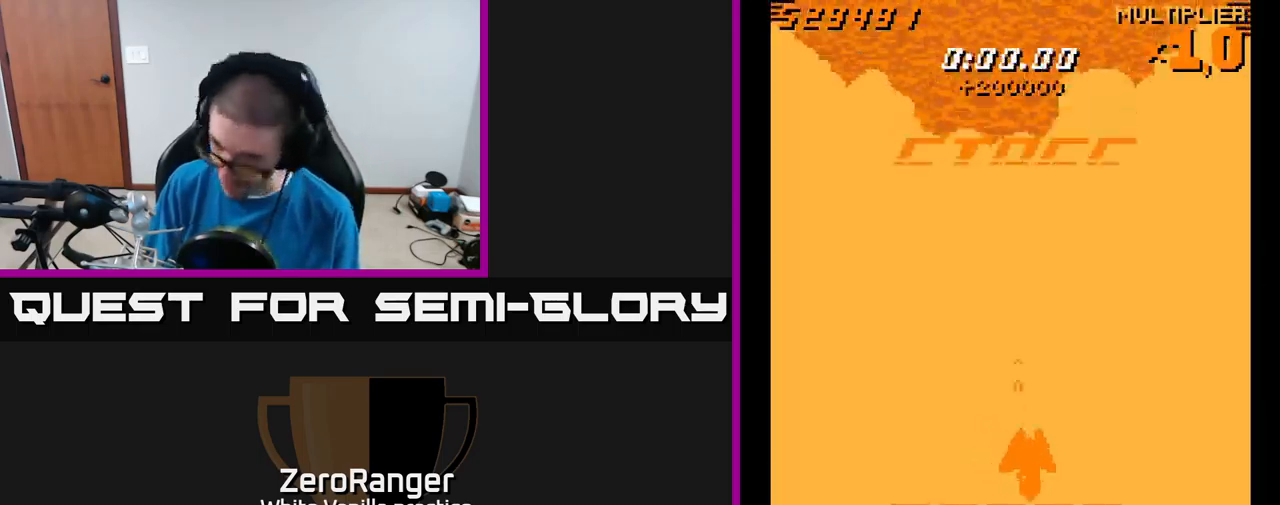
{"buttons": ["A", "DPAD_UP"], "right_stick": "center", "events": [[150, "DPAD_RIGHT", "up"], [167, "DPAD_DOWN", "down"], [233, "DPAD_DOWN", "up"], [233, "DPAD_LEFT", "down"], [317, "DPAD_LEFT", "up"], [350, "DPAD_UP", "down"]]}
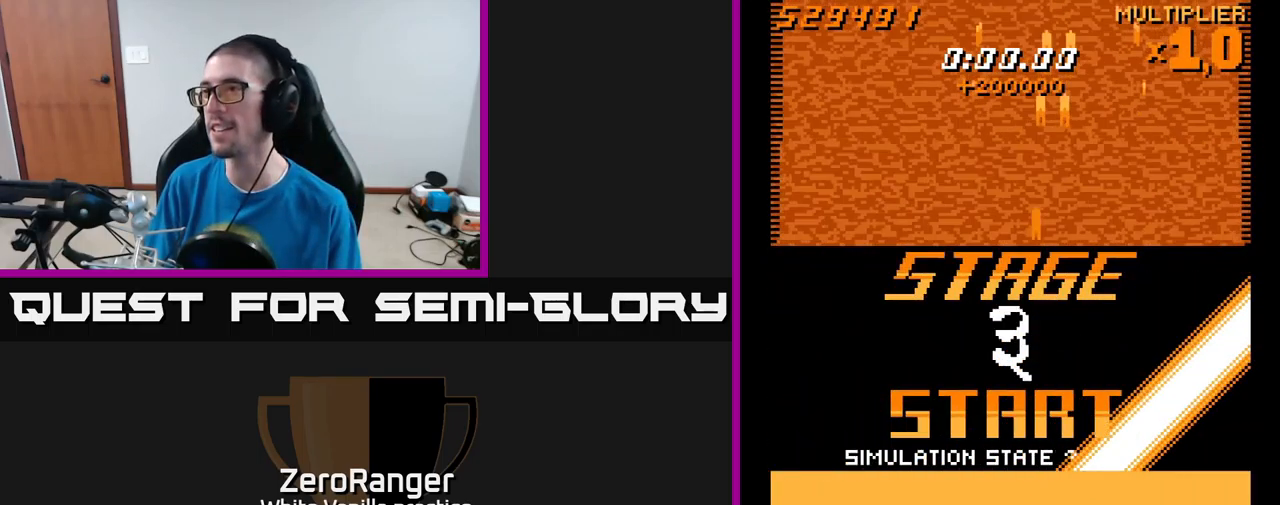
{"buttons": [], "right_stick": "center", "events": [[283, "DPAD_LEFT", "down"], [300, "DPAD_UP", "up"], [333, "A", "up"], [400, "DPAD_LEFT", "up"]]}
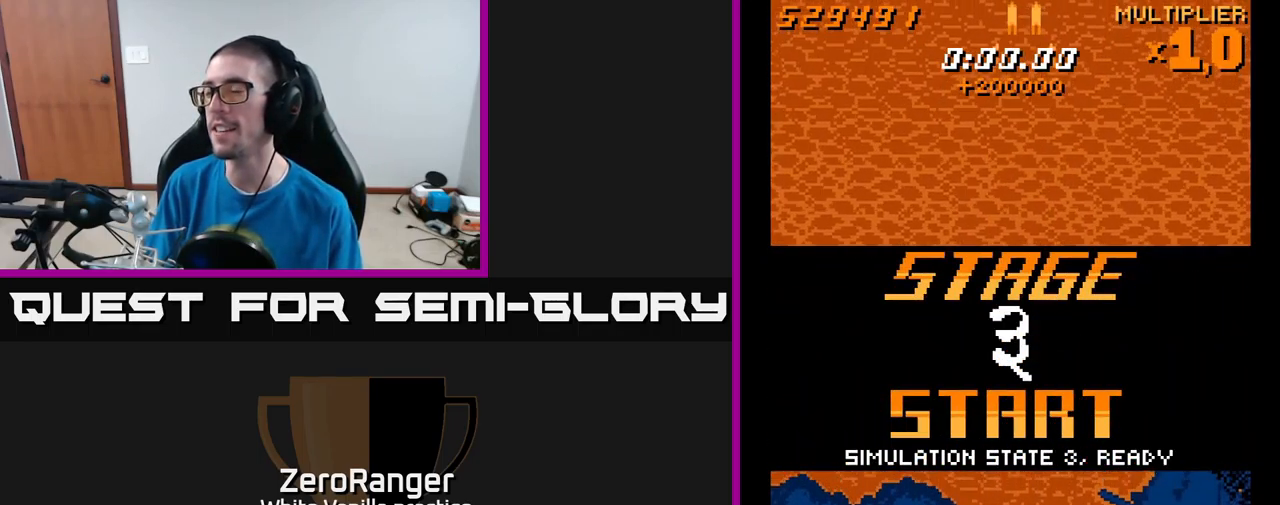
{"buttons": [], "right_stick": "center", "events": []}
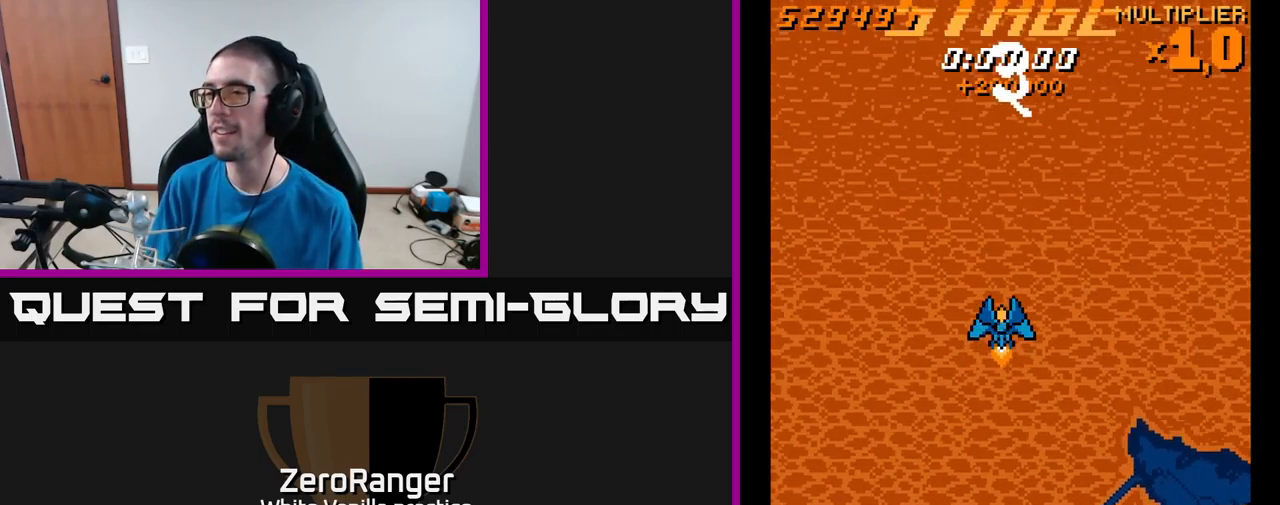
{"buttons": ["DPAD_DOWN"], "right_stick": "center", "events": [[267, "DPAD_DOWN", "down"]]}
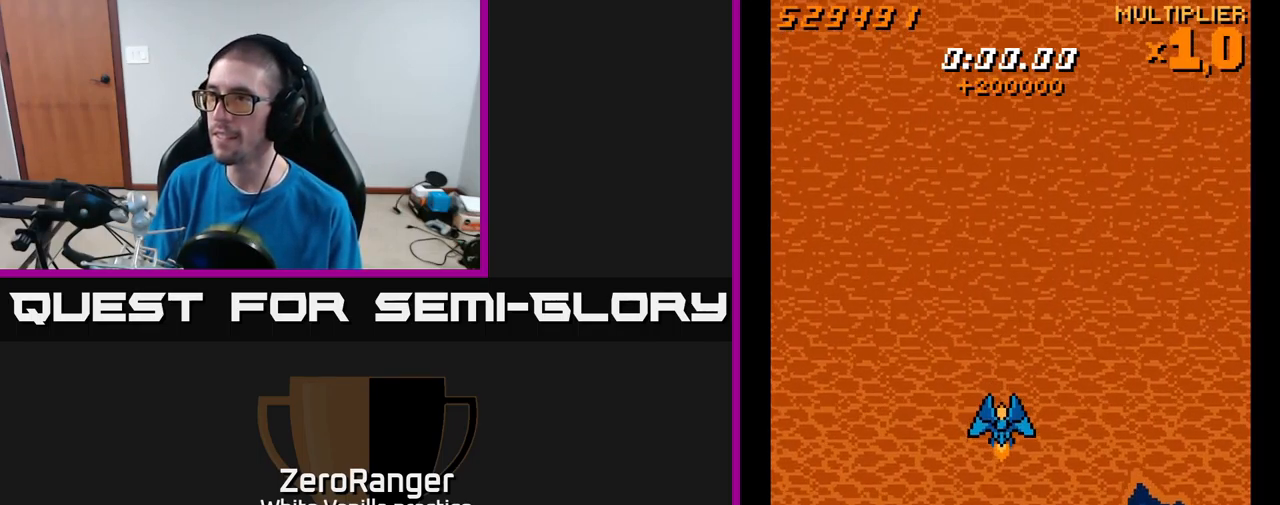
{"buttons": ["A", "DPAD_DOWN", "DPAD_RIGHT"], "right_stick": "center"}
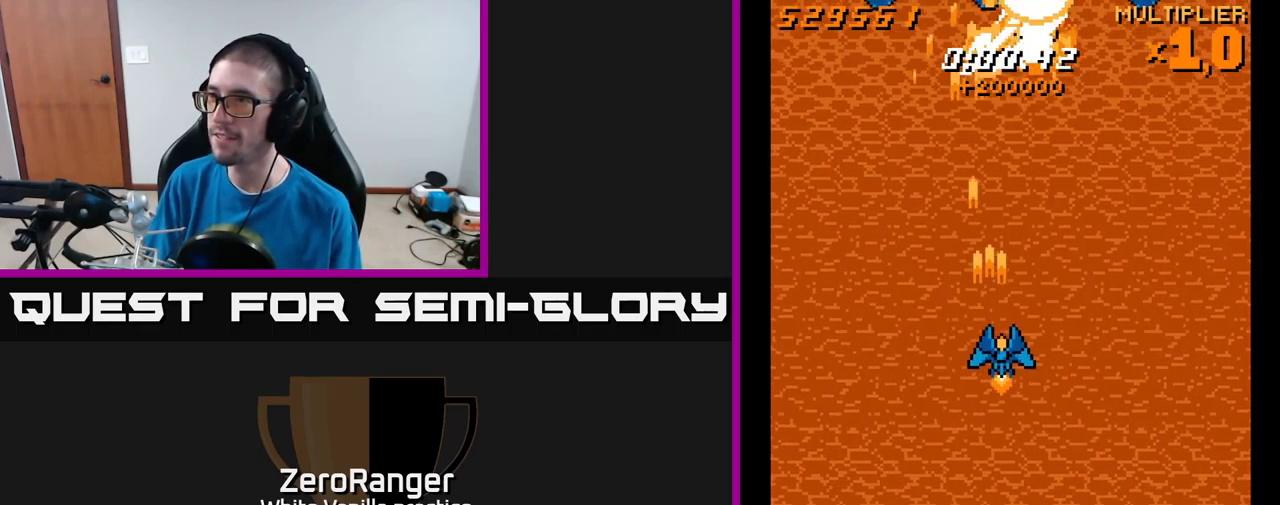
{"buttons": ["A", "DPAD_UP"], "right_stick": "center", "events": [[450, "DPAD_DOWN", "up"], [484, "DPAD_RIGHT", "up"], [500, "DPAD_UP", "down"]]}
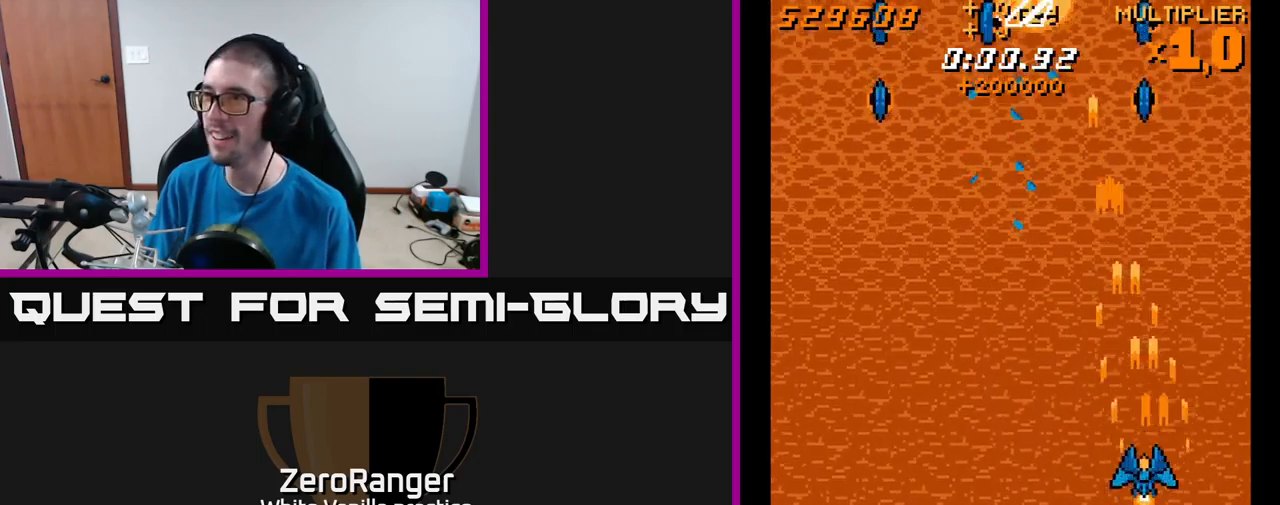
{"buttons": ["A", "DPAD_DOWN", "DPAD_LEFT"], "right_stick": "center", "events": [[17, "DPAD_LEFT", "down"], [267, "DPAD_UP", "up"], [350, "DPAD_DOWN", "down"]]}
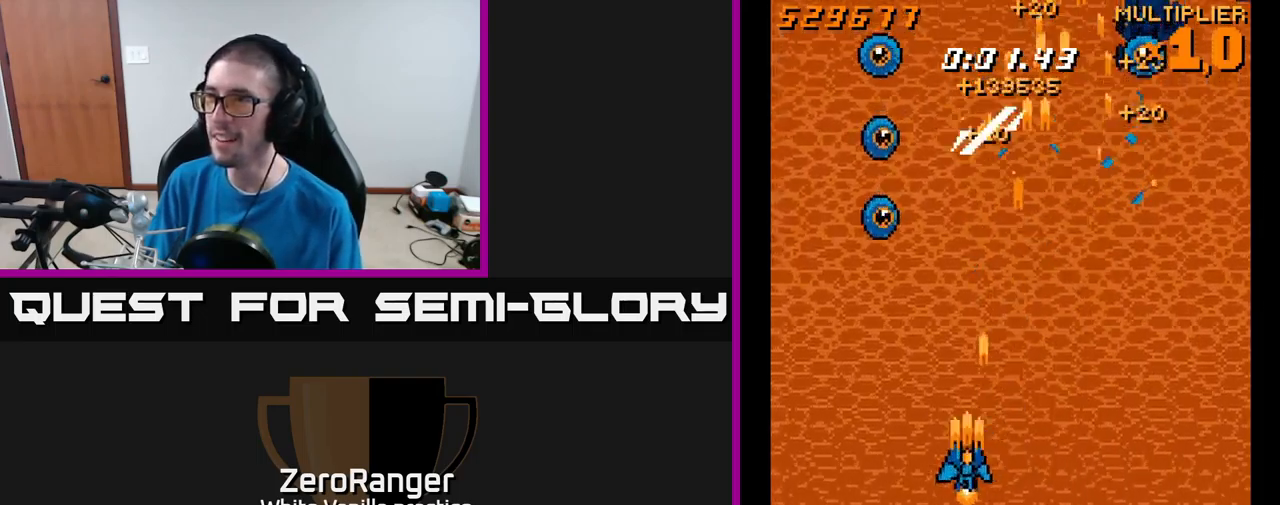
{"buttons": ["A", "DPAD_UP", "DPAD_RIGHT"], "right_stick": "center", "events": [[50, "DPAD_DOWN", "up"], [250, "DPAD_UP", "down"], [317, "DPAD_LEFT", "up"], [334, "DPAD_RIGHT", "down"]]}
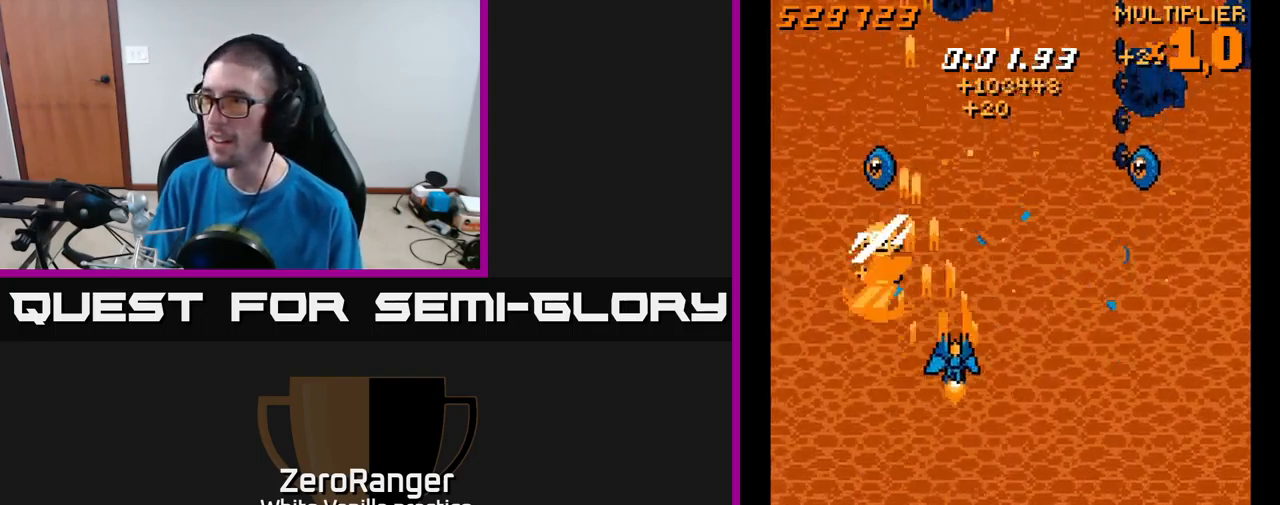
{"buttons": ["L2", "DPAD_UP"], "right_stick": "center", "events": [[184, "DPAD_UP", "up"], [284, "DPAD_DOWN", "down"], [300, "L2", "down"], [400, "DPAD_DOWN", "up"], [467, "A", "up"], [500, "DPAD_RIGHT", "up"], [500, "DPAD_UP", "down"]]}
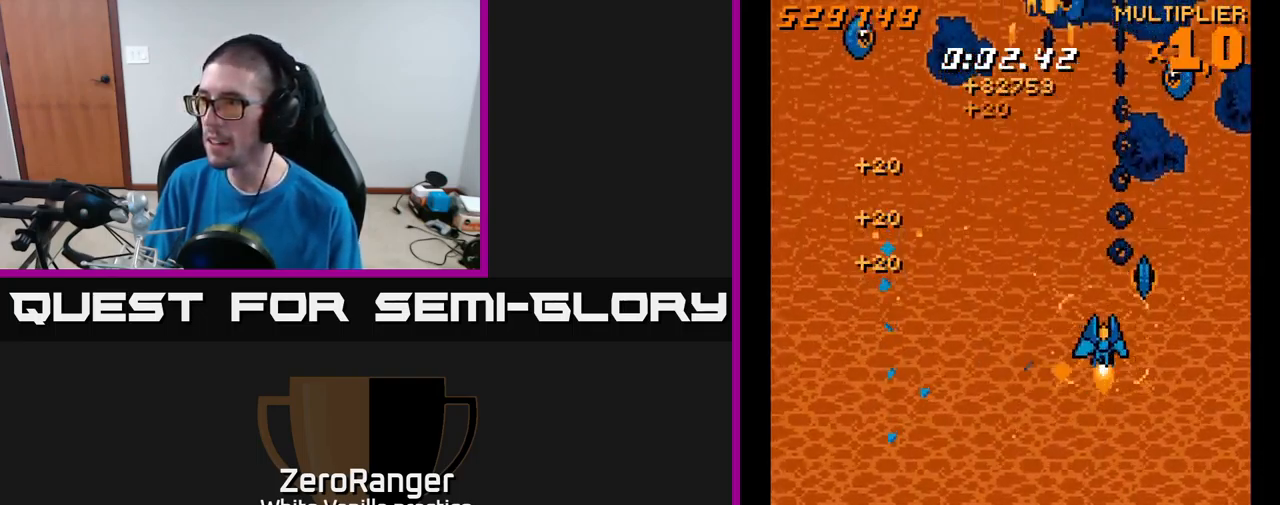
{"buttons": ["L2", "DPAD_UP"], "right_stick": "center", "events": [[100, "DPAD_LEFT", "down"], [167, "DPAD_LEFT", "up"]]}
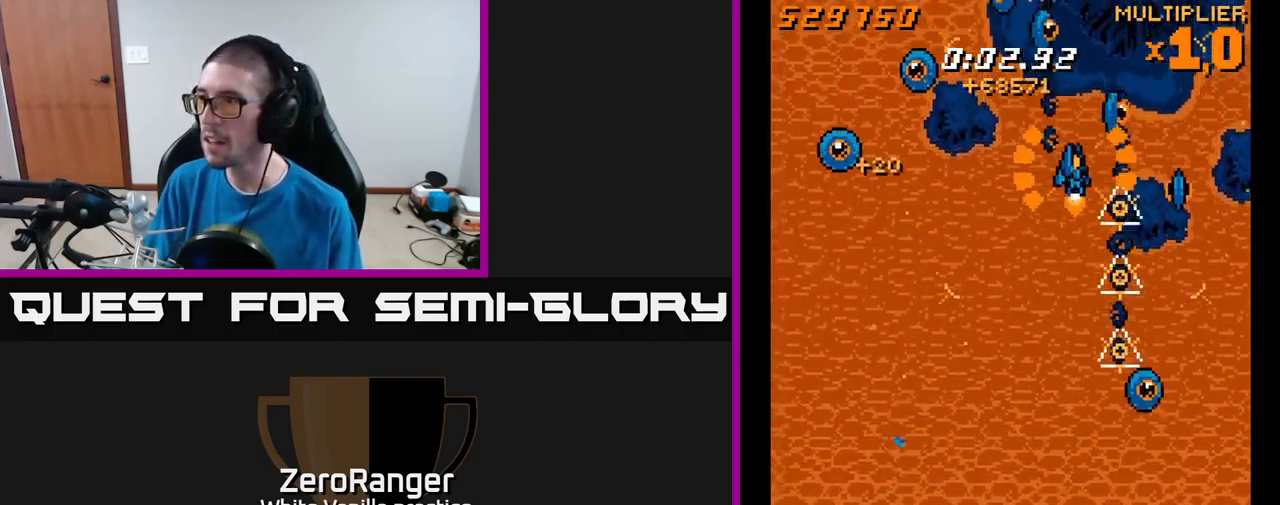
{"buttons": ["A", "DPAD_DOWN"], "right_stick": "center", "events": [[34, "DPAD_UP", "up"], [50, "DPAD_DOWN", "down"], [100, "L2", "up"], [217, "L2", "down"], [484, "L2", "up"], [500, "A", "down"]]}
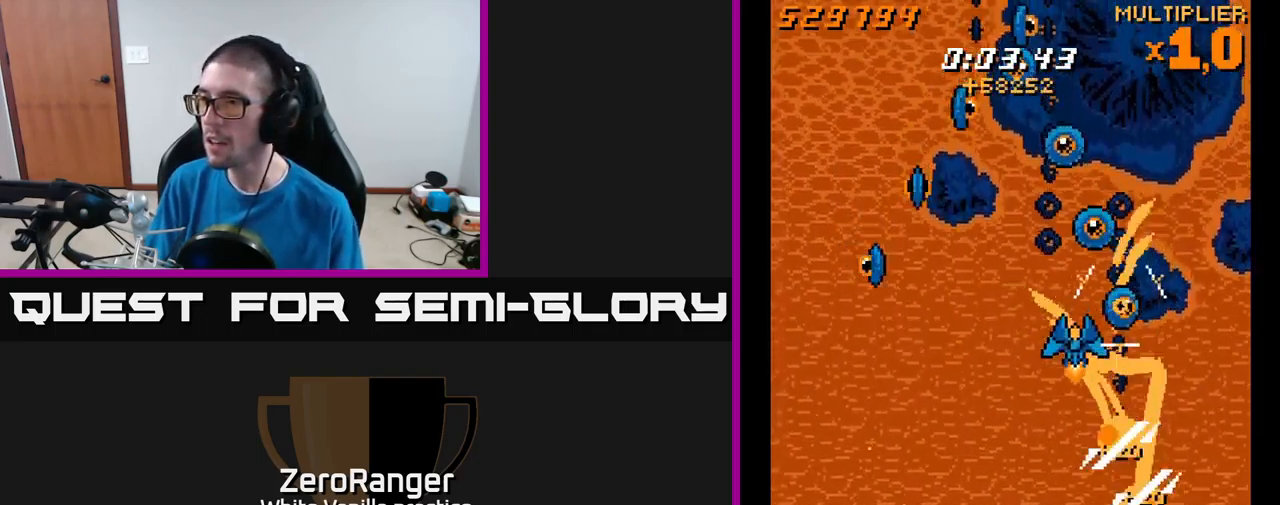
{"buttons": ["A", "DPAD_RIGHT"], "right_stick": "center", "events": [[150, "DPAD_LEFT", "down"], [434, "DPAD_DOWN", "up"], [467, "DPAD_LEFT", "up"], [500, "DPAD_RIGHT", "down"]]}
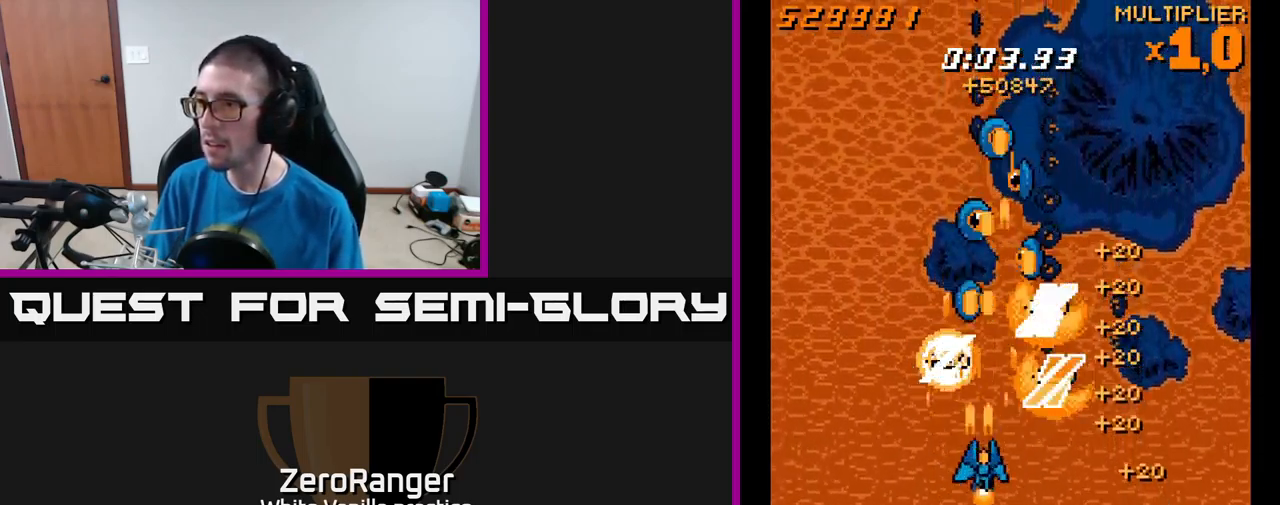
{"buttons": ["A", "L2", "DPAD_RIGHT"], "right_stick": "center"}
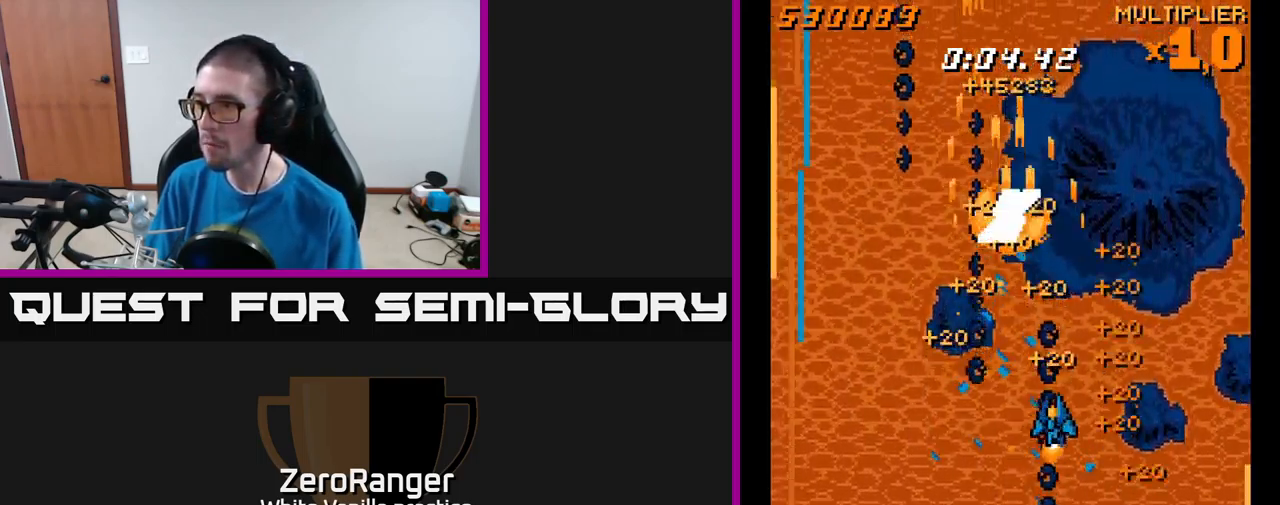
{"buttons": ["L2", "DPAD_UP", "DPAD_LEFT"], "right_stick": "center", "events": [[17, "A", "up"], [67, "DPAD_DOWN", "down"], [117, "DPAD_RIGHT", "up"], [467, "DPAD_DOWN", "up"], [467, "DPAD_LEFT", "down"], [500, "DPAD_UP", "down"]]}
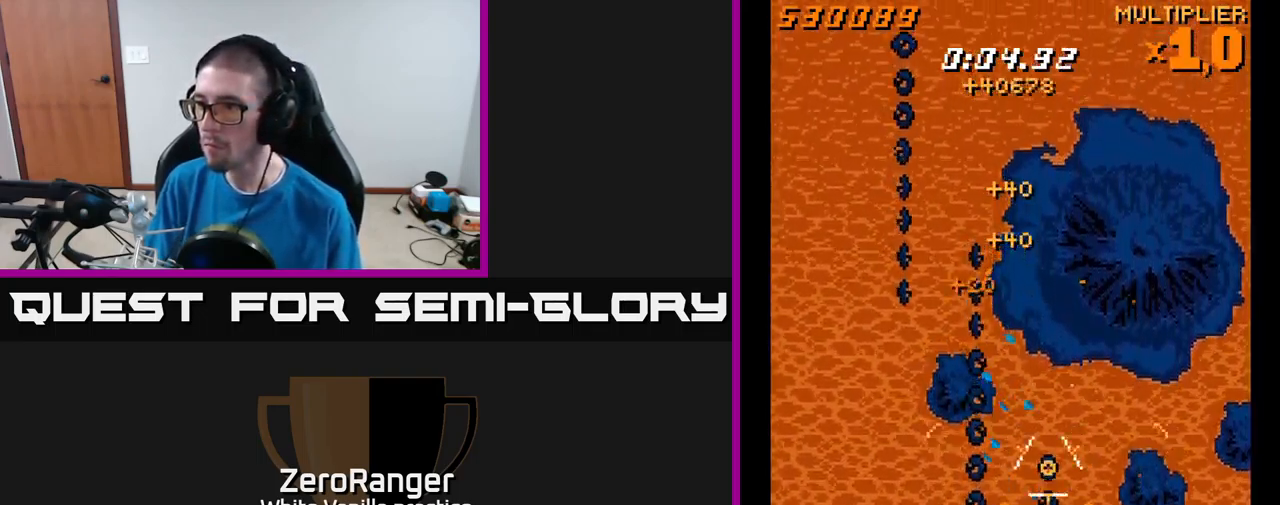
{"buttons": ["L2", "DPAD_DOWN"], "right_stick": "center", "events": [[134, "DPAD_LEFT", "up"], [267, "L2", "up"], [334, "DPAD_UP", "up"], [367, "L2", "down"], [384, "DPAD_DOWN", "down"]]}
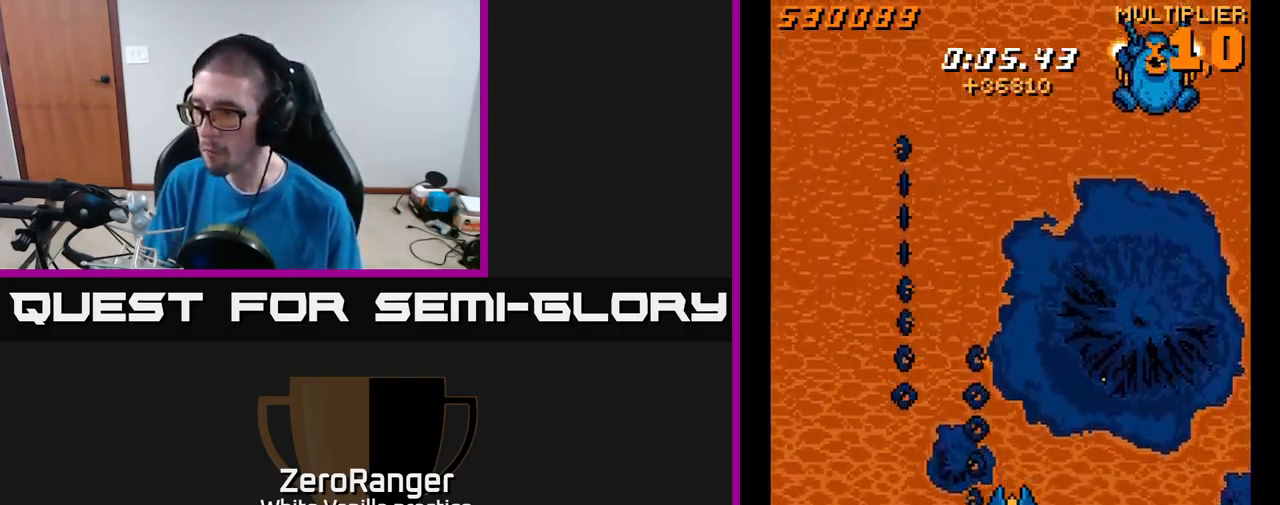
{"buttons": ["L2", "DPAD_LEFT"], "right_stick": "center", "events": [[266, "DPAD_DOWN", "up"], [333, "DPAD_DOWN", "down"], [416, "DPAD_DOWN", "up"], [450, "DPAD_LEFT", "down"]]}
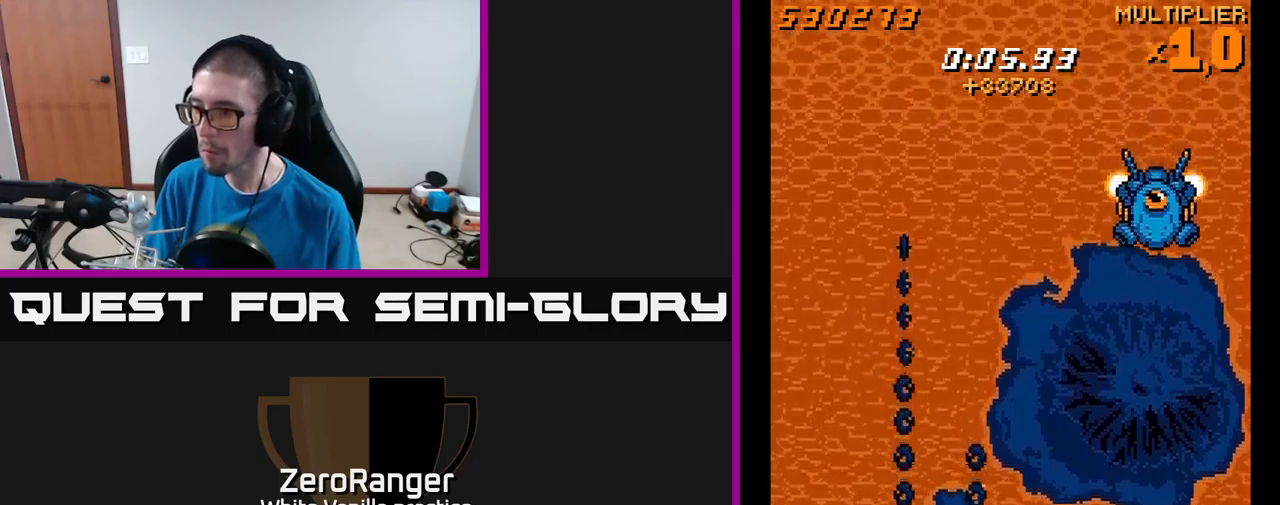
{"buttons": ["L2", "DPAD_UP", "DPAD_RIGHT"], "right_stick": "center", "events": [[100, "DPAD_UP", "down"], [266, "DPAD_LEFT", "up"], [466, "DPAD_RIGHT", "down"]]}
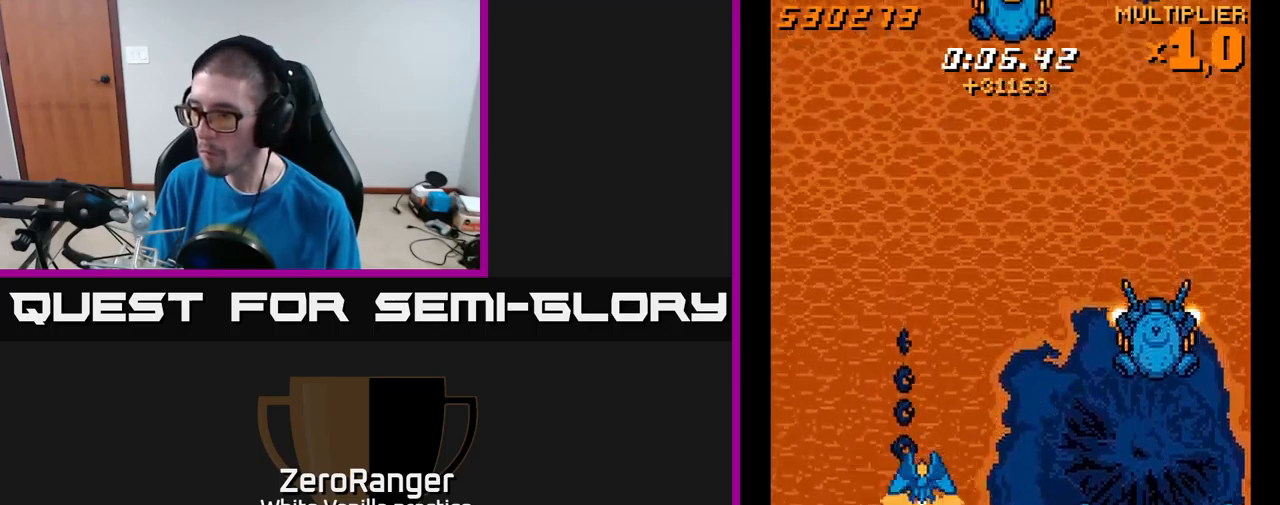
{"buttons": ["A", "DPAD_UP", "DPAD_RIGHT"], "right_stick": "center", "events": [[16, "DPAD_UP", "up"], [33, "L2", "up"], [66, "DPAD_DOWN", "down"], [116, "A", "down"], [116, "DPAD_RIGHT", "up"], [133, "DPAD_RIGHT", "down"], [333, "DPAD_DOWN", "up"], [433, "DPAD_UP", "down"]]}
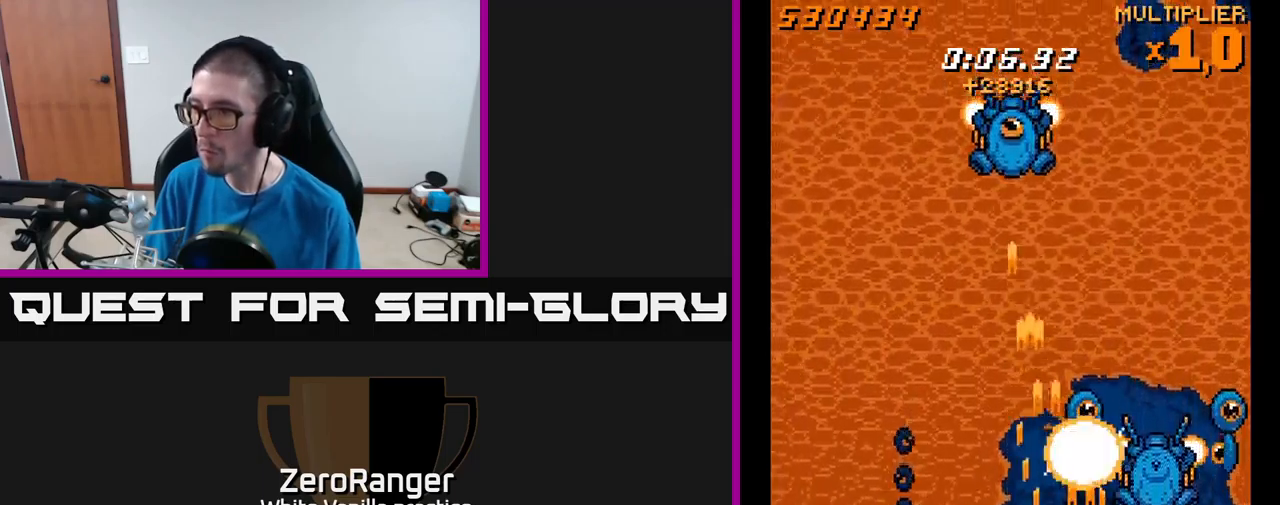
{"buttons": ["X", "DPAD_UP", "DPAD_RIGHT"], "right_stick": "center", "events": [[50, "DPAD_RIGHT", "up"], [200, "DPAD_RIGHT", "down"], [250, "X", "down"], [366, "A", "up"], [400, "DPAD_UP", "up"], [500, "DPAD_UP", "down"]]}
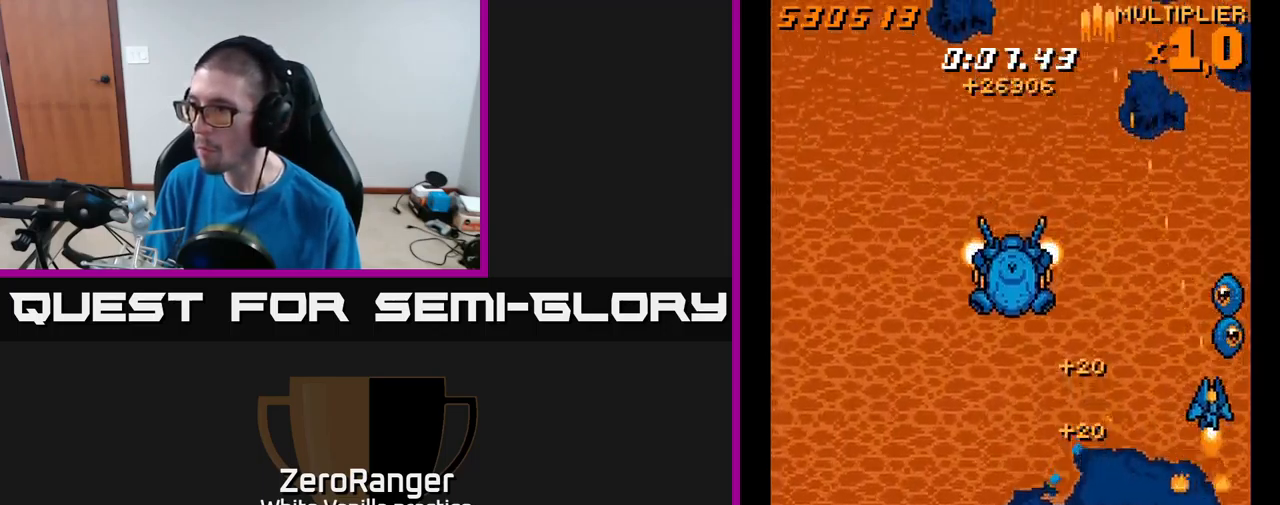
{"buttons": ["X", "DPAD_LEFT"], "right_stick": "center", "events": [[66, "DPAD_RIGHT", "up"], [133, "A", "down"], [200, "X", "up"], [283, "DPAD_LEFT", "down"], [433, "DPAD_UP", "up"], [450, "X", "down"], [483, "A", "up"]]}
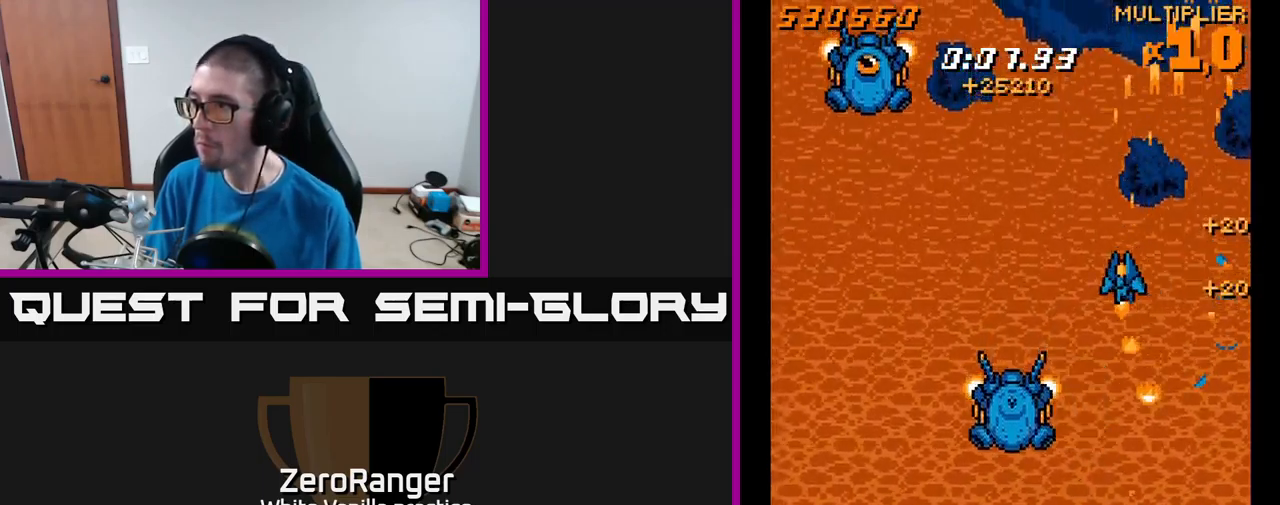
{"buttons": ["X", "DPAD_DOWN", "DPAD_LEFT"], "right_stick": "center", "events": [[33, "DPAD_DOWN", "down"]]}
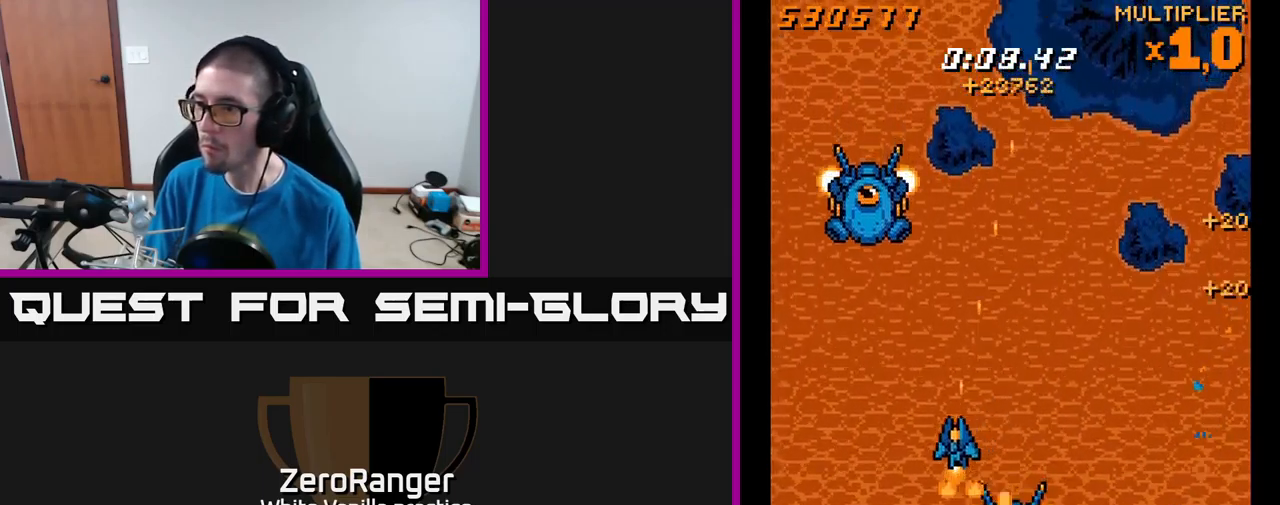
{"buttons": ["X", "DPAD_LEFT"], "right_stick": "center", "events": [[133, "DPAD_LEFT", "up"], [183, "DPAD_LEFT", "down"], [200, "DPAD_DOWN", "up"]]}
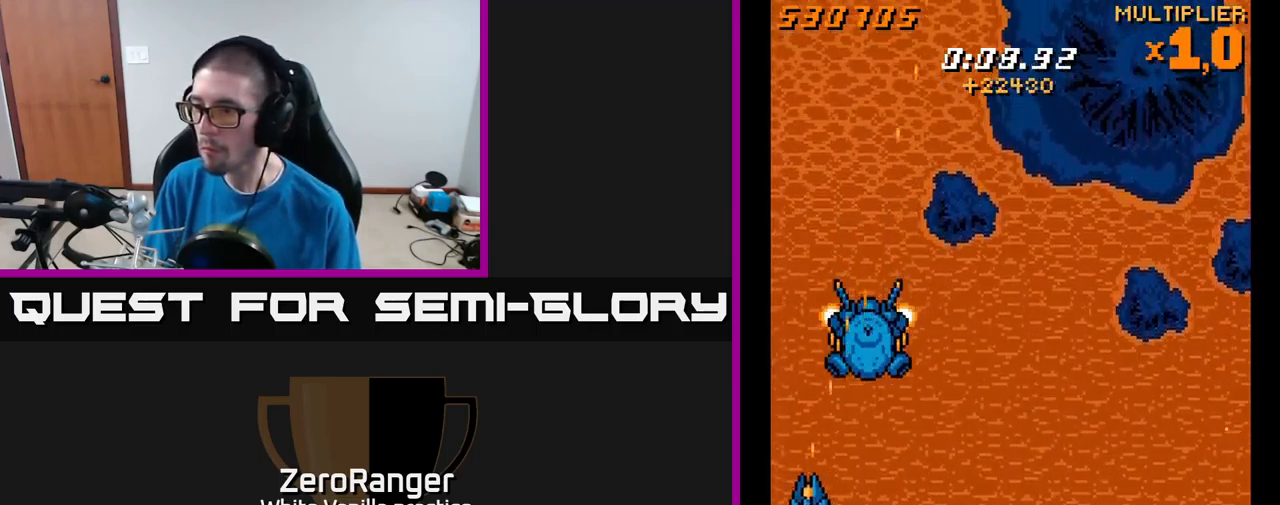
{"buttons": ["X", "DPAD_DOWN", "DPAD_RIGHT"], "right_stick": "center", "events": [[33, "DPAD_DOWN", "down"], [33, "DPAD_LEFT", "up"], [66, "DPAD_RIGHT", "down"], [100, "DPAD_DOWN", "up"], [183, "DPAD_DOWN", "down"], [250, "DPAD_RIGHT", "up"], [300, "DPAD_LEFT", "down"], [350, "DPAD_DOWN", "up"], [433, "DPAD_LEFT", "up"], [450, "DPAD_DOWN", "down"], [450, "DPAD_RIGHT", "down"]]}
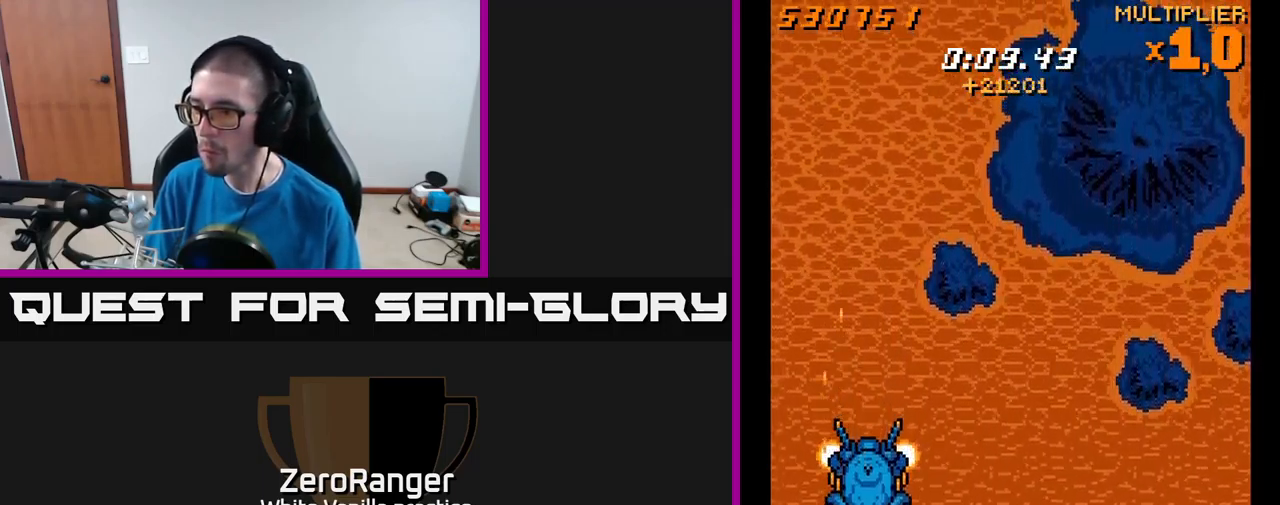
{"buttons": ["A", "DPAD_DOWN", "DPAD_RIGHT"], "right_stick": "center", "events": [[50, "DPAD_DOWN", "up"], [116, "A", "down"], [133, "DPAD_UP", "down"], [283, "X", "up"], [333, "DPAD_UP", "up"], [366, "DPAD_DOWN", "down"]]}
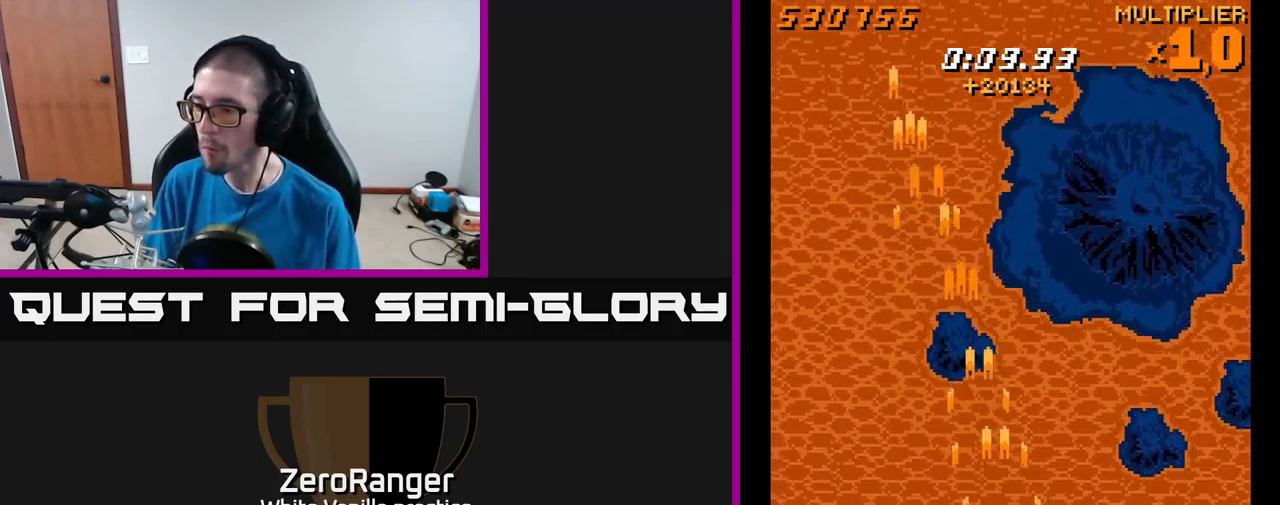
{"buttons": ["X", "DPAD_UP", "DPAD_LEFT"], "right_stick": "center", "events": [[366, "DPAD_RIGHT", "up"], [383, "DPAD_LEFT", "down"], [383, "X", "down"], [400, "DPAD_DOWN", "up"], [416, "A", "up"], [433, "DPAD_UP", "down"]]}
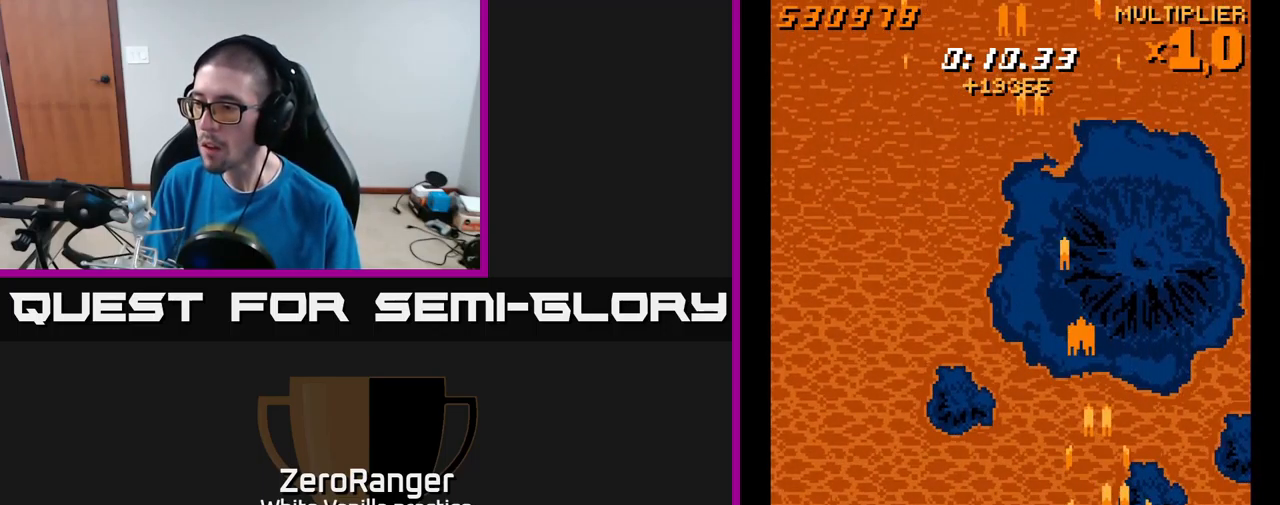
{"buttons": ["X"], "right_stick": "center", "events": [[183, "DPAD_LEFT", "up"], [450, "DPAD_UP", "up"]]}